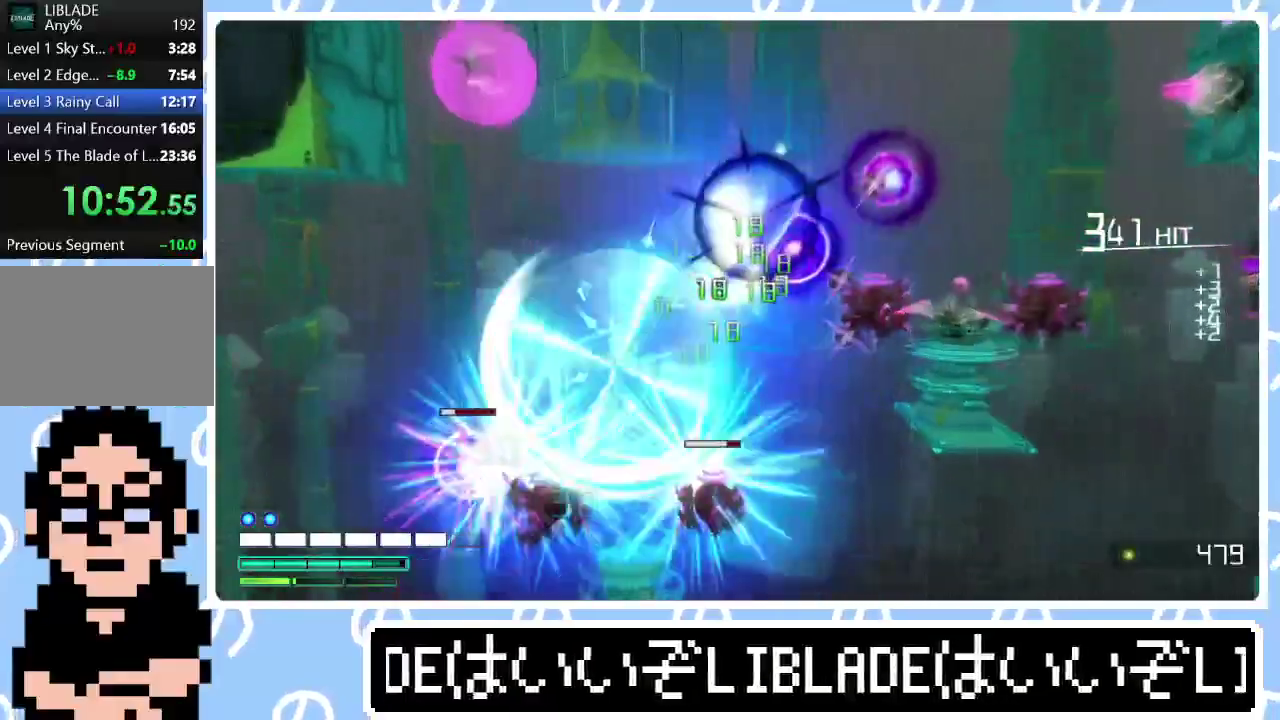
Gameplay with a controller (PlayStation layout); each line is a JSON object with the inputs held at the frame after it. "events" lists button and stick changes between this image and that frame as [ms after this image, input, new state], when the widget could be followed in between. Not read: L1.
{"buttons": [], "left_stick": "right", "right_stick": "down-left"}
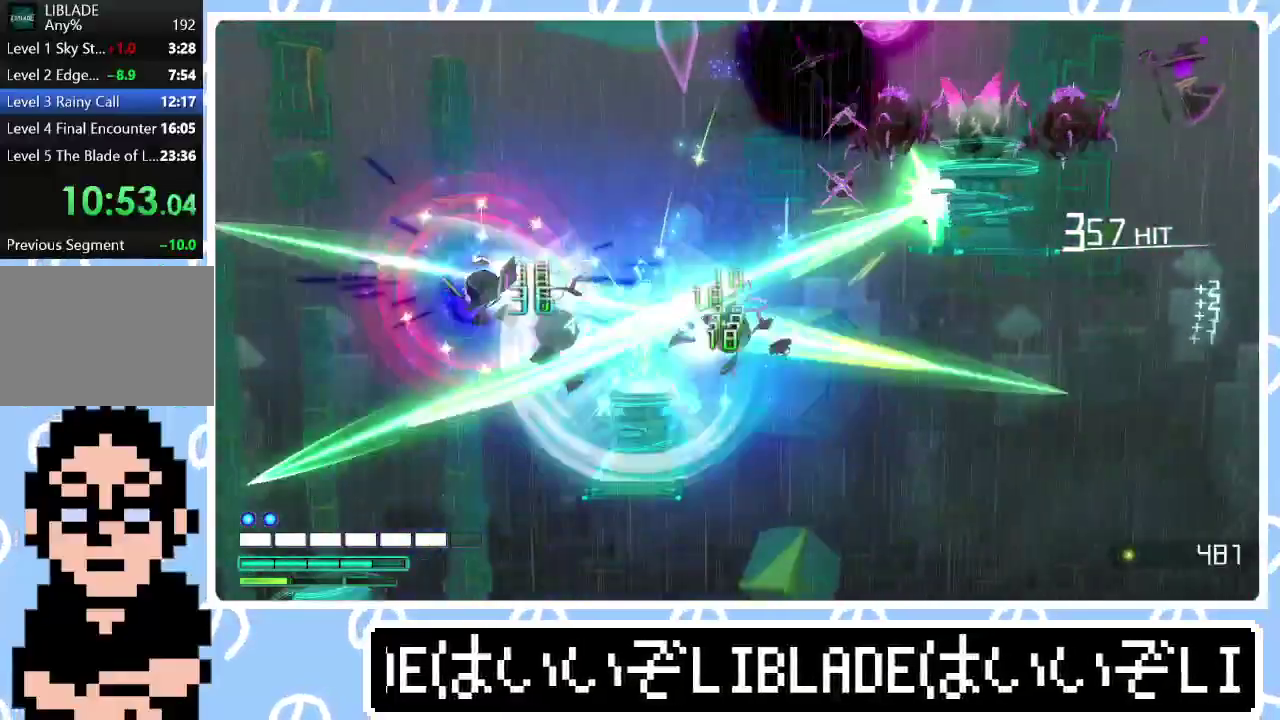
{"buttons": [], "left_stick": "right", "right_stick": "left", "events": [[133, "right_stick", "left"], [233, "right_stick", "up-right"], [333, "right_stick", "down-left"], [417, "right_stick", "up-right"], [483, "right_stick", "left"]]}
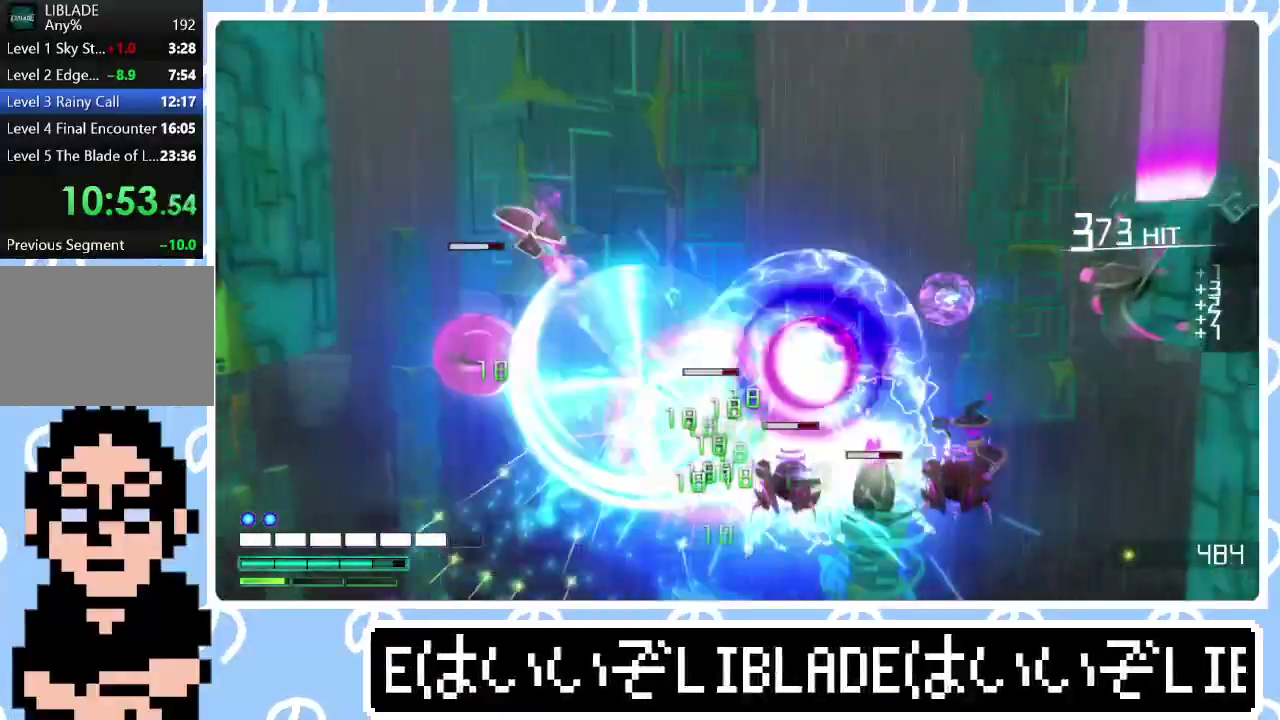
{"buttons": [], "left_stick": "right", "right_stick": "down-left", "events": [[67, "right_stick", "up-right"], [133, "right_stick", "left"], [183, "right_stick", "down-left"], [433, "right_stick", "up-right"], [483, "right_stick", "down-left"]]}
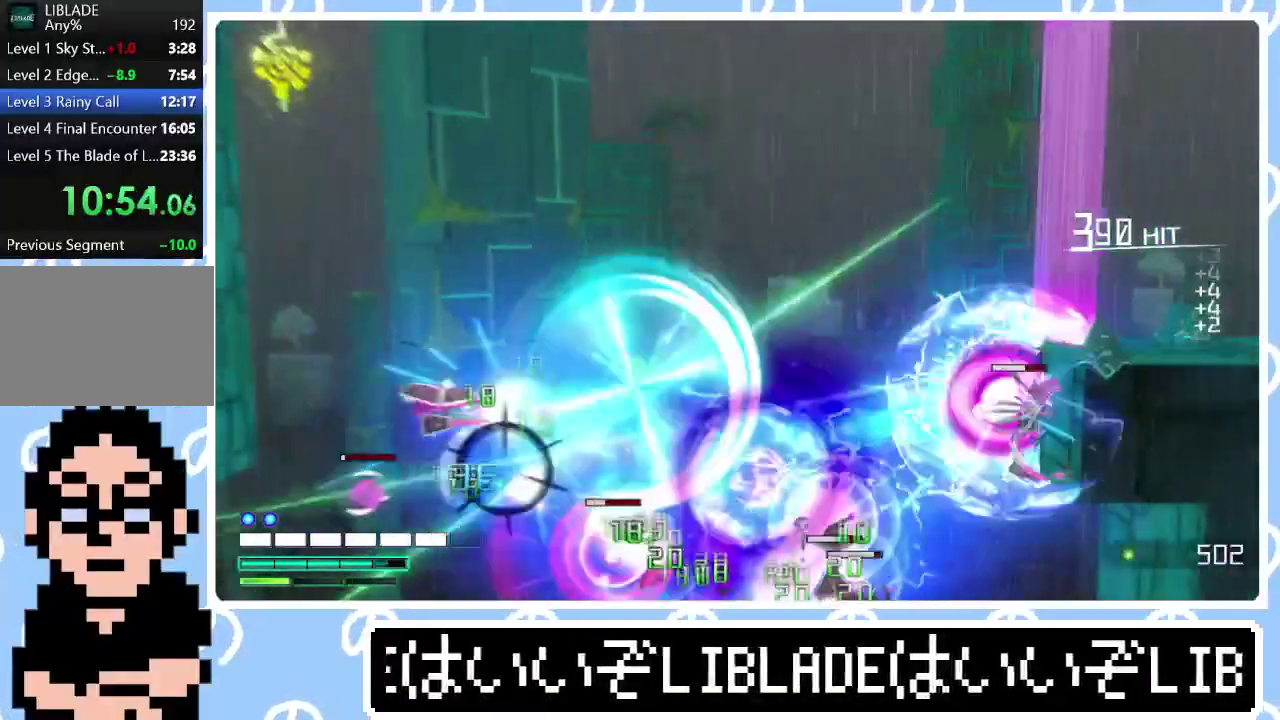
{"buttons": [], "left_stick": "left", "right_stick": "center"}
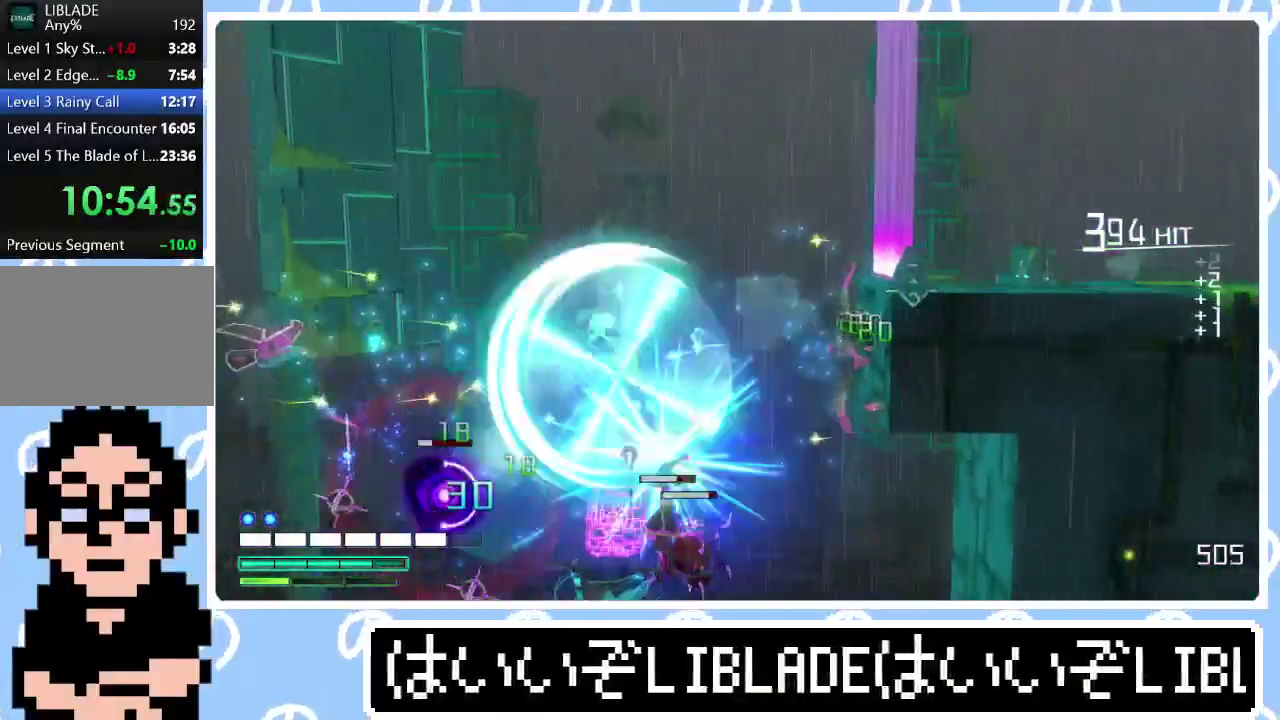
{"buttons": [], "left_stick": "up-left", "right_stick": "center"}
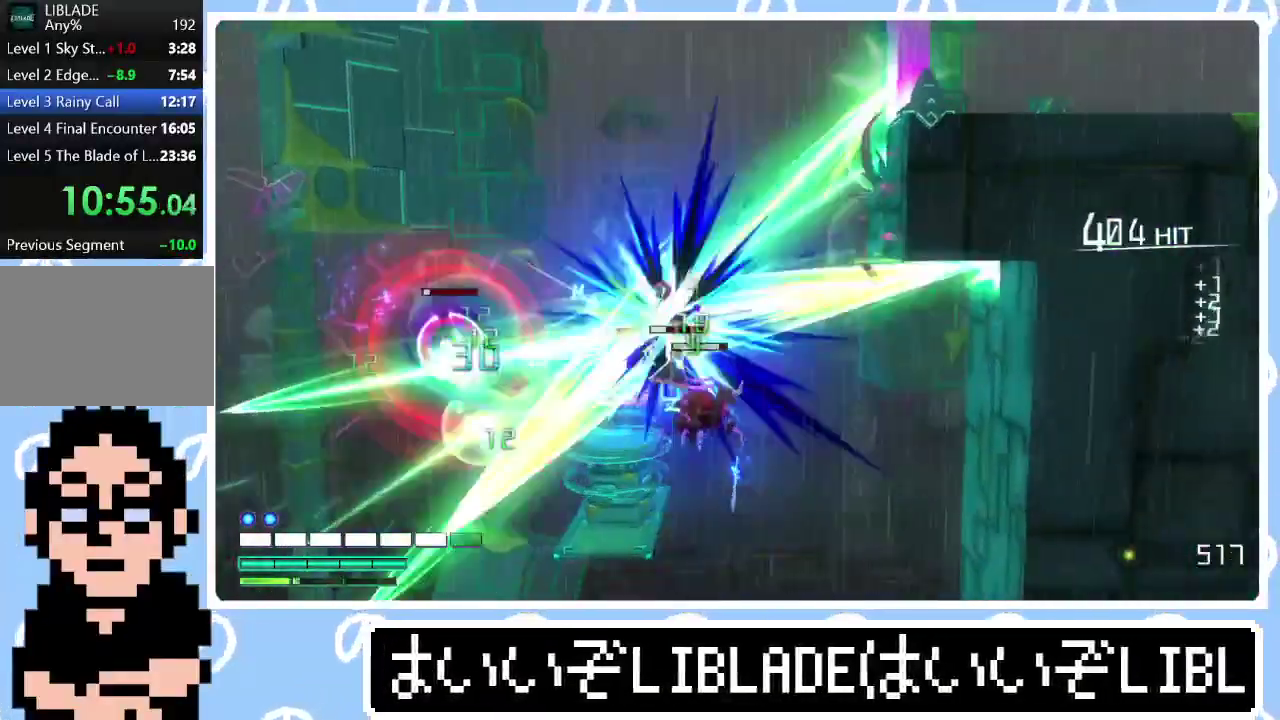
{"buttons": [], "left_stick": "left", "right_stick": "left", "events": [[17, "right_stick", "down-left"], [117, "right_stick", "up-right"], [167, "left_stick", "center"], [183, "right_stick", "down-left"], [233, "right_stick", "down-right"], [283, "left_stick", "left"], [333, "right_stick", "left"], [433, "right_stick", "up-right"], [483, "right_stick", "left"]]}
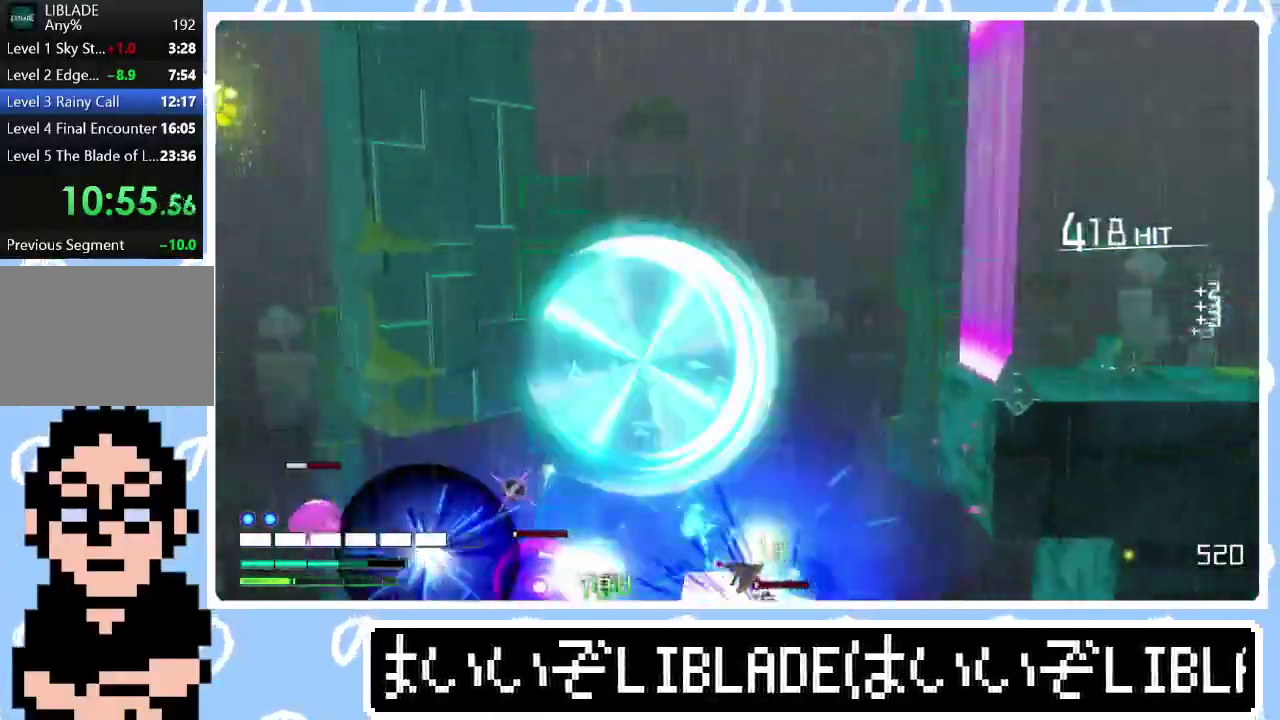
{"buttons": [], "left_stick": "left", "right_stick": "center", "events": [[317, "right_stick", "center"]]}
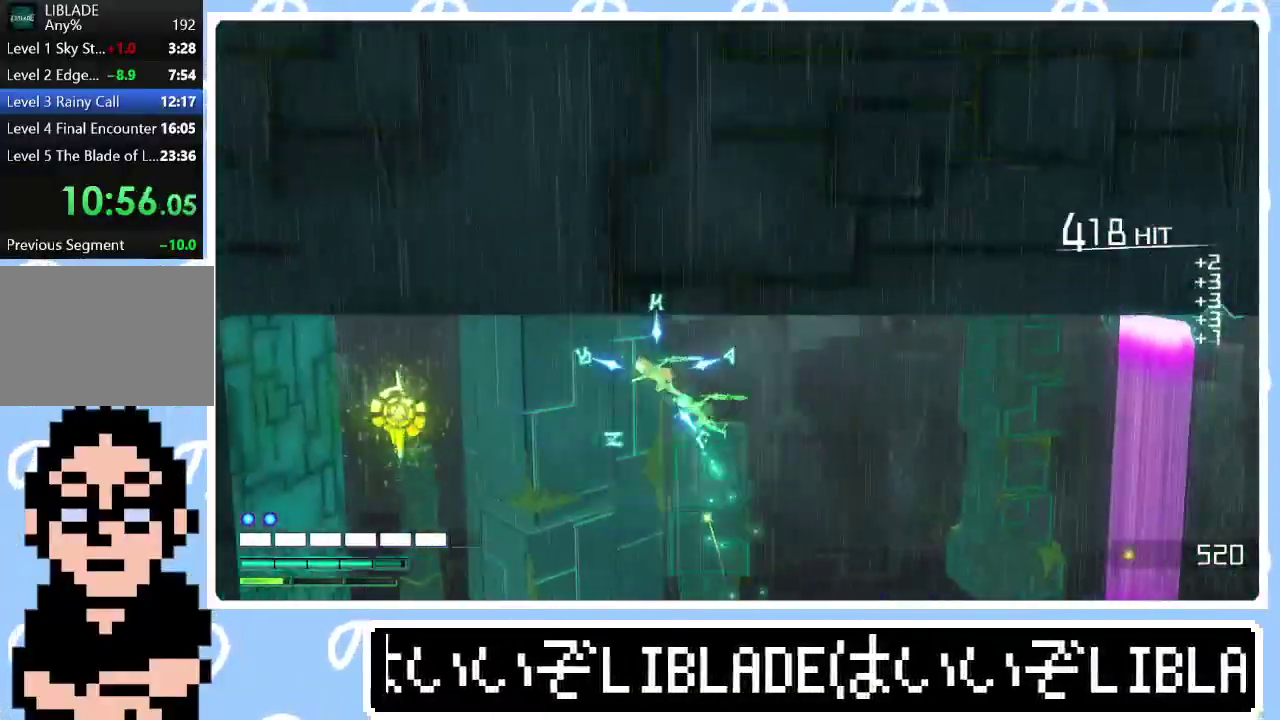
{"buttons": [], "left_stick": "left", "right_stick": "center", "events": []}
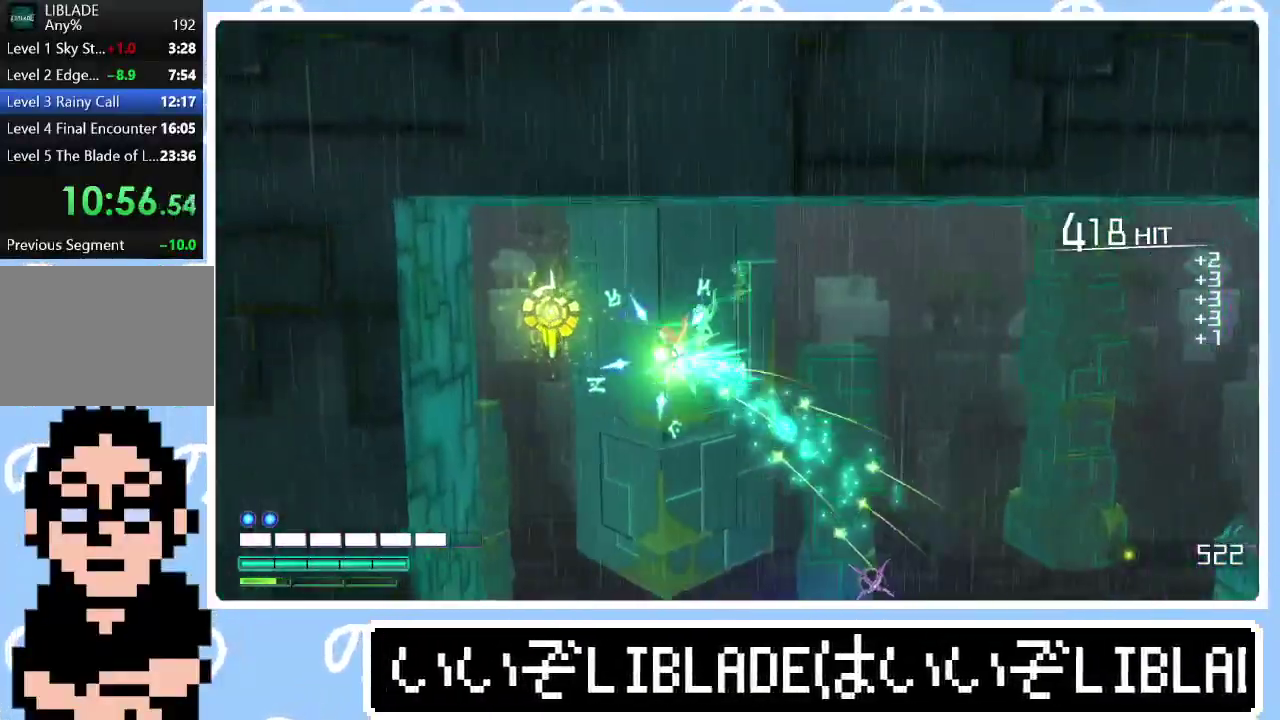
{"buttons": [], "left_stick": "left", "right_stick": "center", "events": [[33, "left_stick", "up-left"], [133, "left_stick", "left"]]}
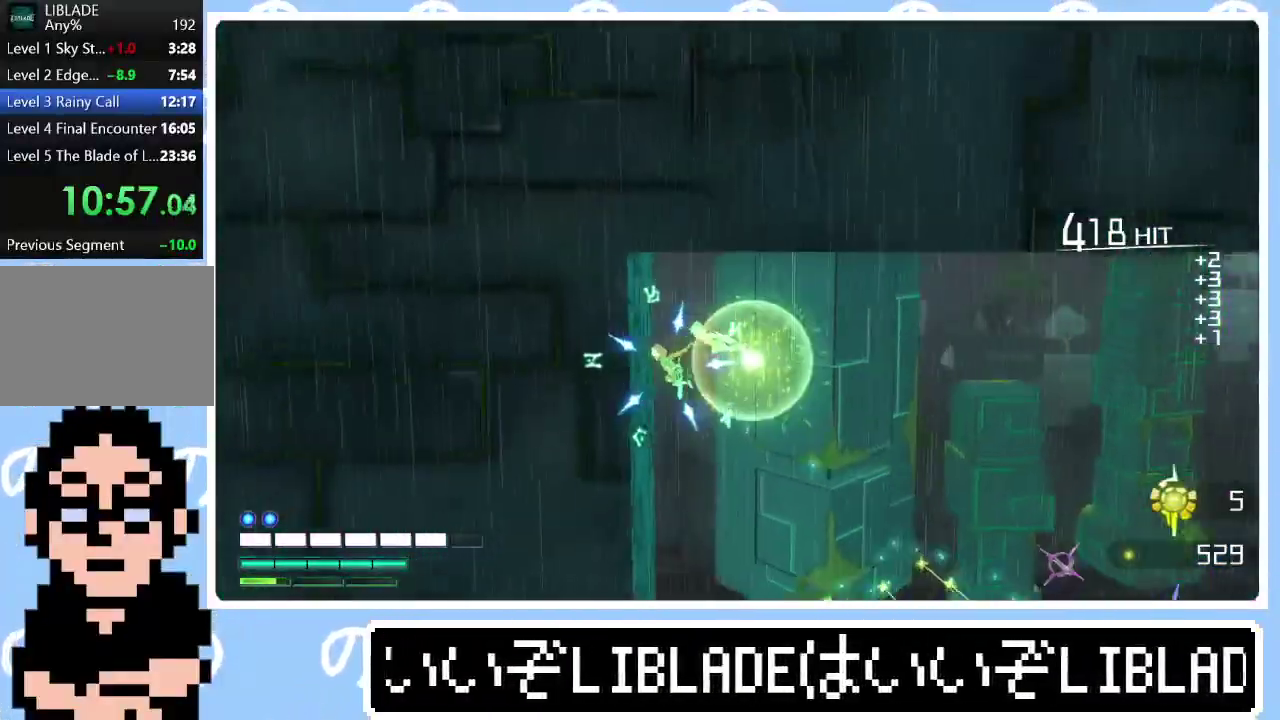
{"buttons": [], "left_stick": "right", "right_stick": "center", "events": [[183, "left_stick", "right"]]}
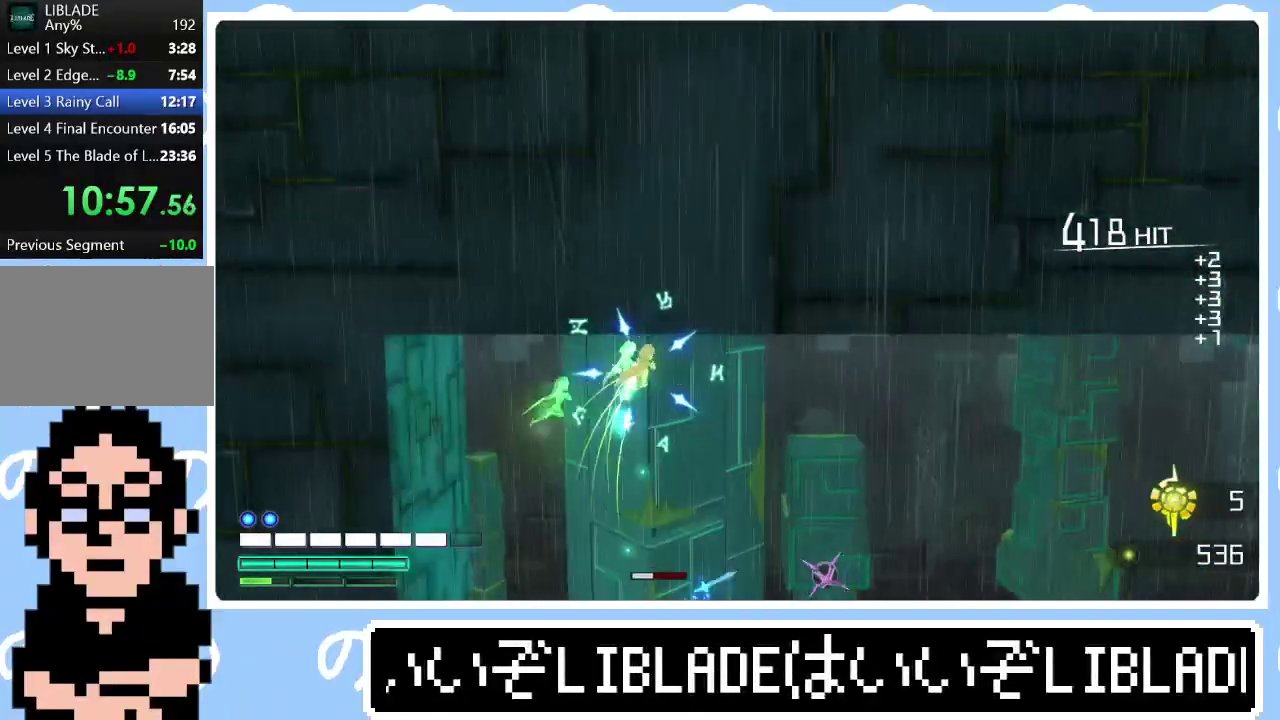
{"buttons": ["R1"], "left_stick": "right", "right_stick": "down-right", "events": [[117, "right_stick", "down"], [167, "right_stick", "down-right"], [267, "right_stick", "center"], [483, "right_stick", "down-right"], [500, "R1", "down"]]}
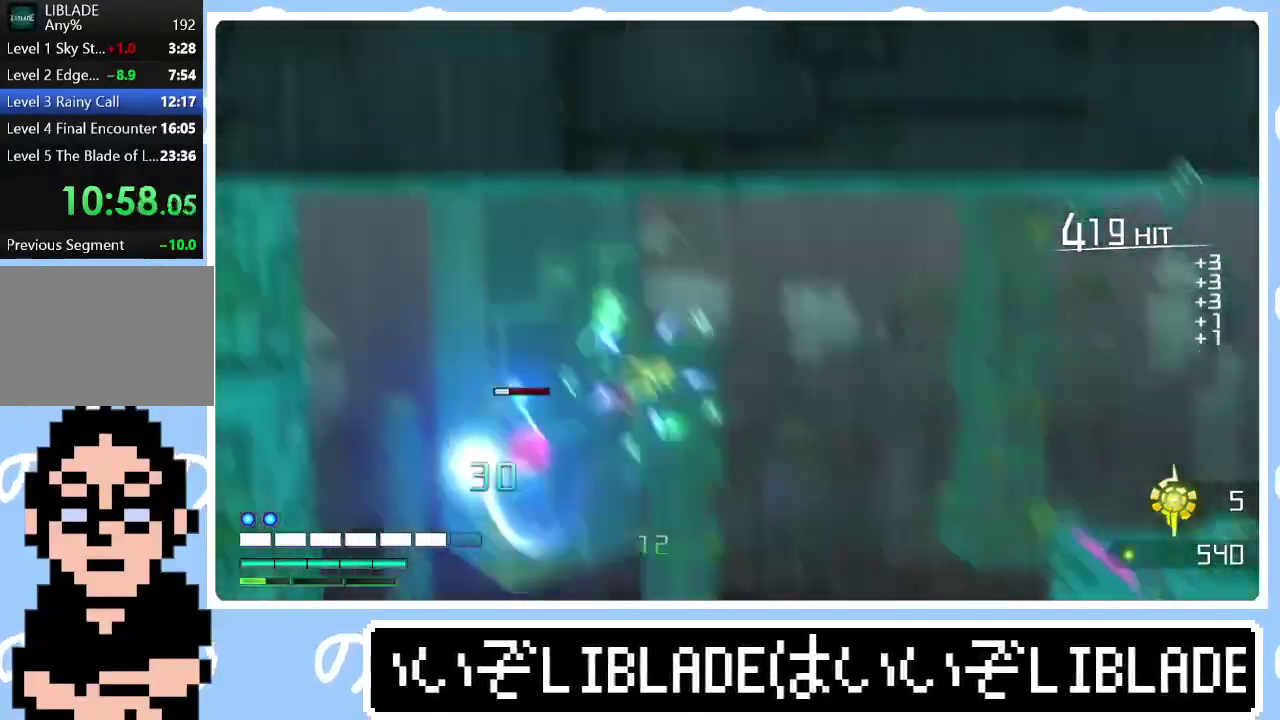
{"buttons": ["R1", "R3"], "left_stick": "right", "right_stick": "down-right", "events": [[33, "R3", "down"]]}
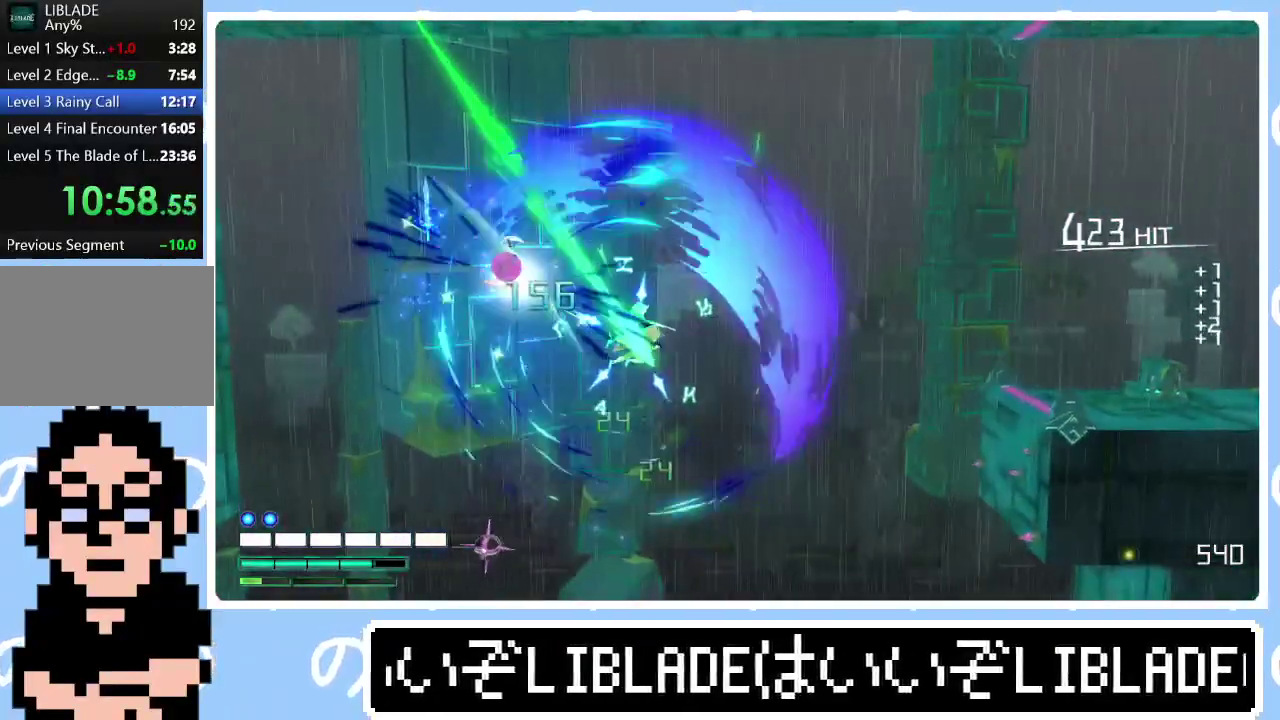
{"buttons": [], "left_stick": "right", "right_stick": "center", "events": [[50, "R3", "up"], [117, "R1", "up"], [150, "left_stick", "center"], [200, "right_stick", "center"], [267, "left_stick", "right"]]}
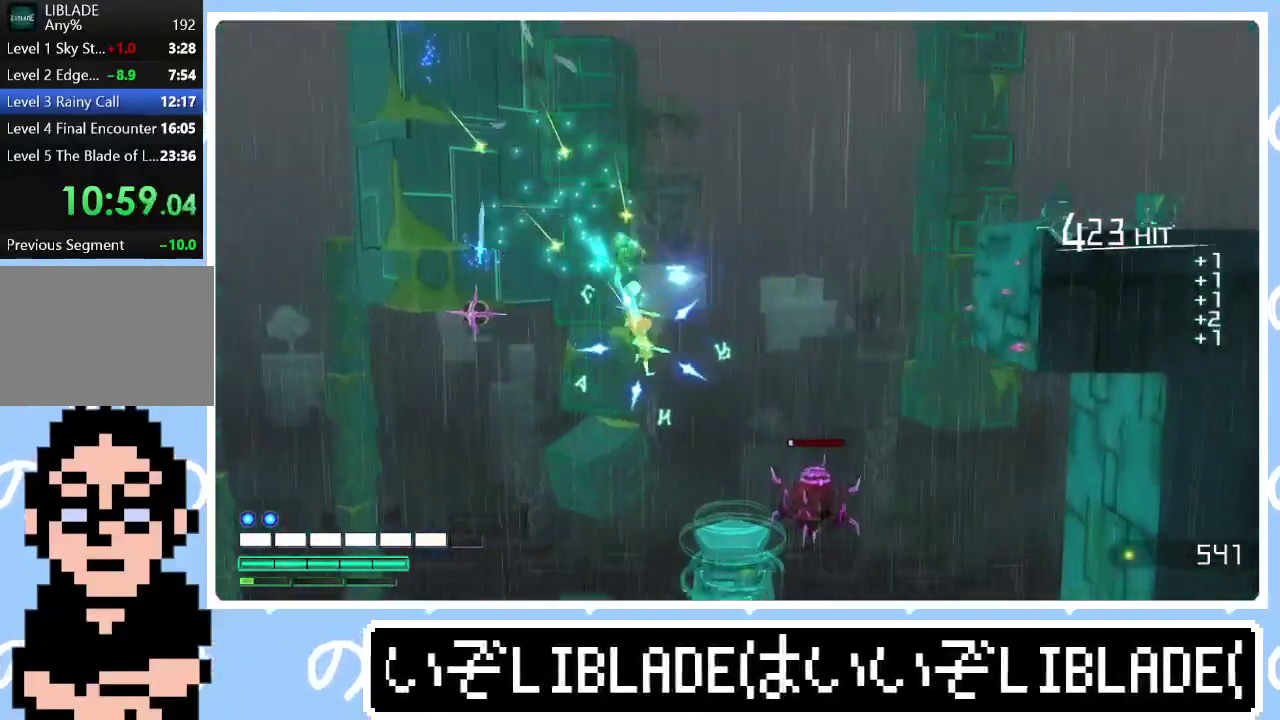
{"buttons": [], "left_stick": "center", "right_stick": "center", "events": [[233, "left_stick", "center"], [300, "right_stick", "down-right"], [450, "right_stick", "center"]]}
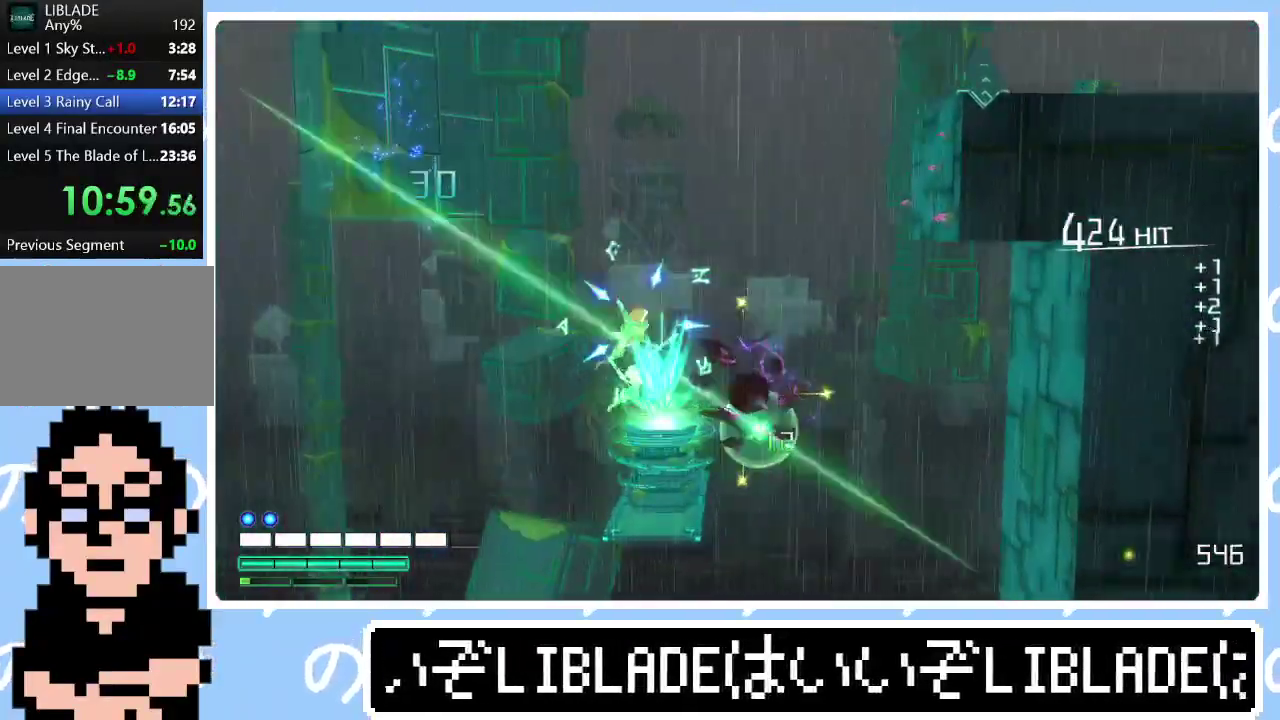
{"buttons": [], "left_stick": "right", "right_stick": "center", "events": [[50, "left_stick", "right"]]}
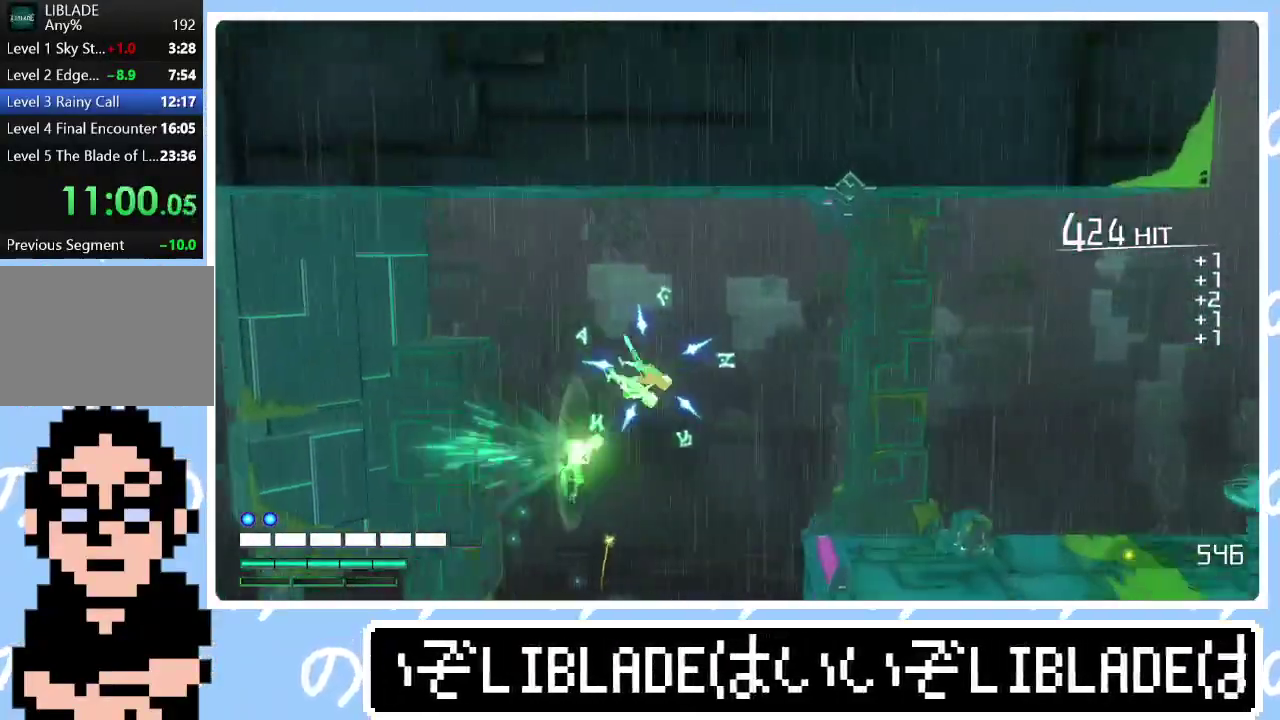
{"buttons": [], "left_stick": "right", "right_stick": "center", "events": []}
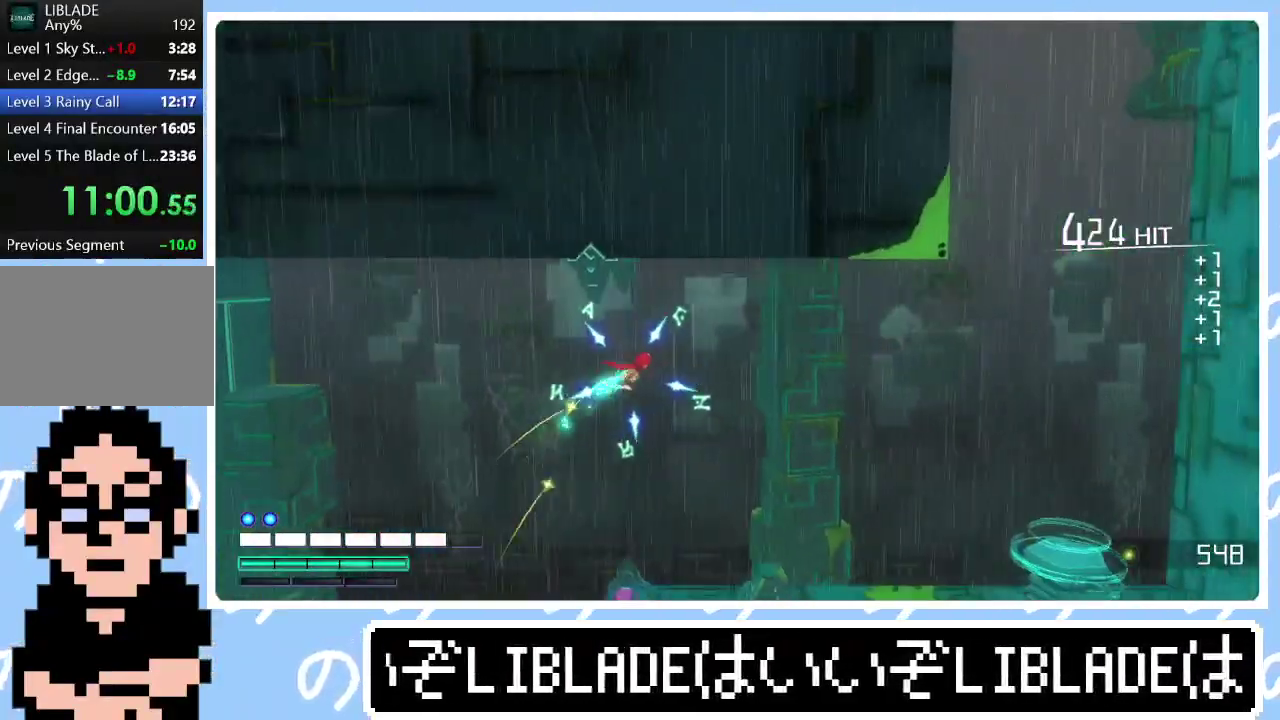
{"buttons": [], "left_stick": "right", "right_stick": "center", "events": []}
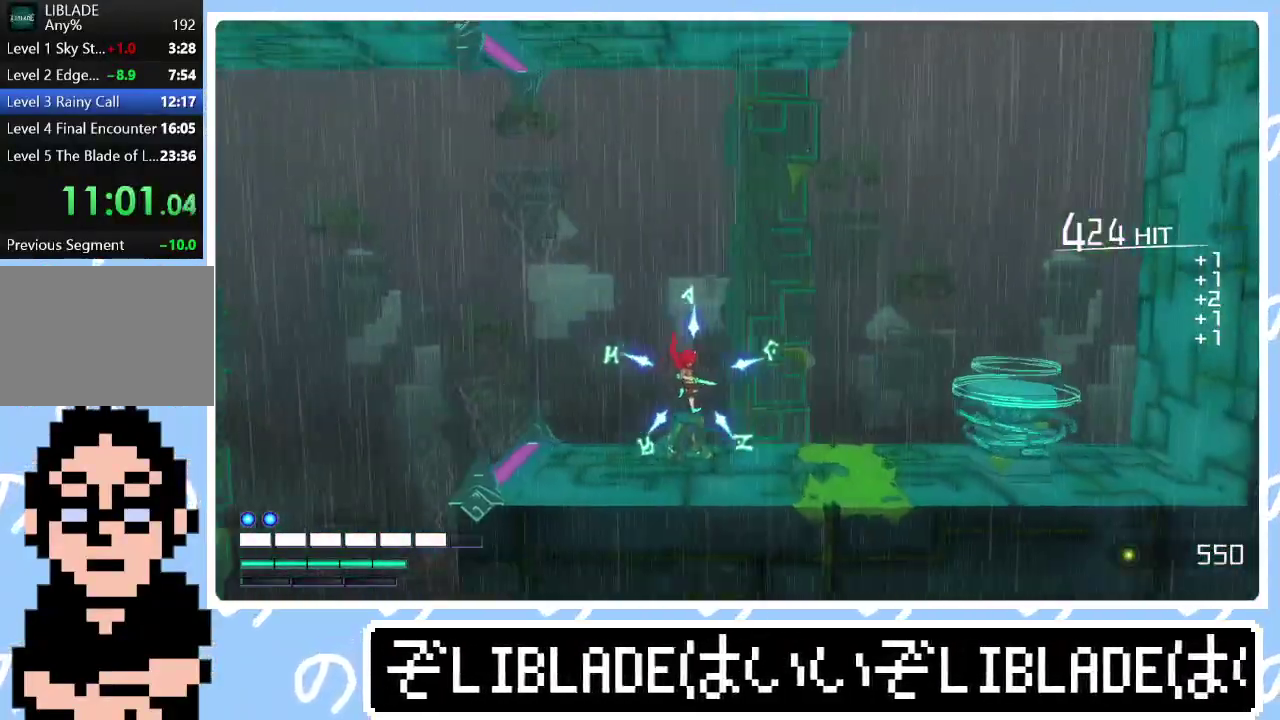
{"buttons": [], "left_stick": "right", "right_stick": "center", "events": [[433, "left_stick", "up-right"], [500, "left_stick", "right"]]}
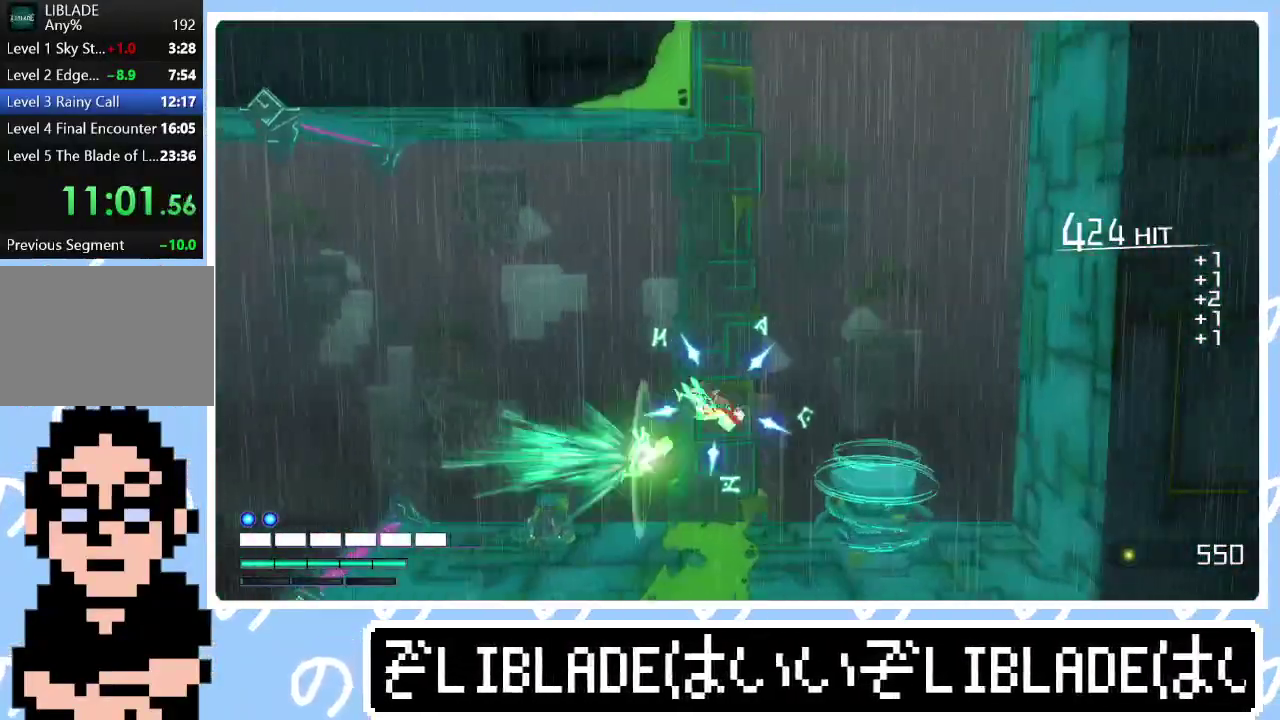
{"buttons": [], "left_stick": "left", "right_stick": "center", "events": [[467, "left_stick", "left"]]}
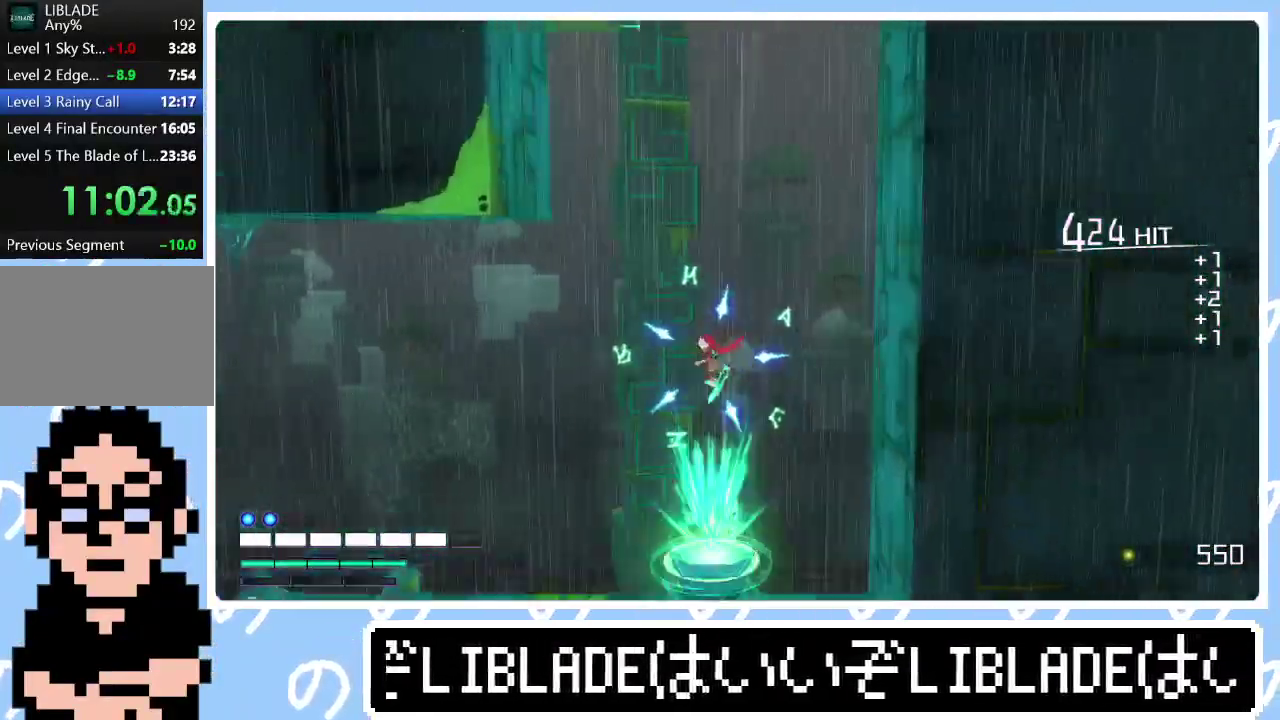
{"buttons": [], "left_stick": "center", "right_stick": "center", "events": [[17, "left_stick", "center"], [300, "left_stick", "right"], [483, "left_stick", "center"]]}
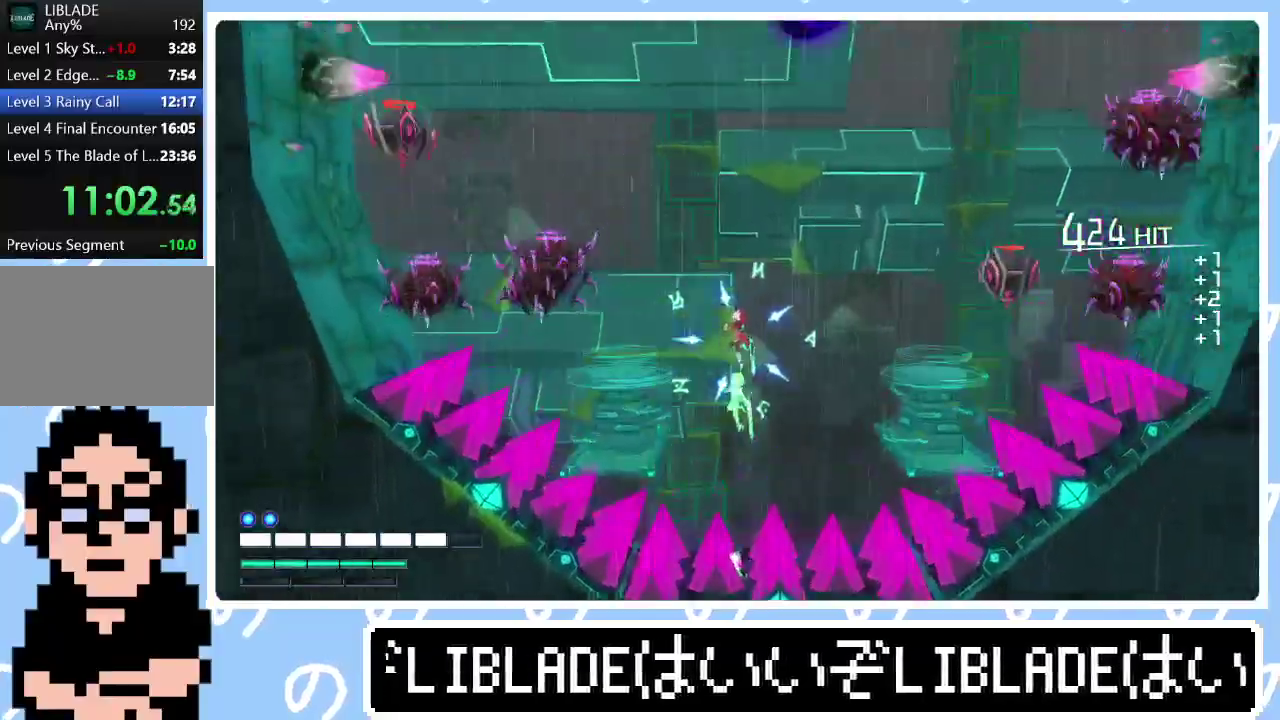
{"buttons": ["R1"], "left_stick": "left", "right_stick": "up-left", "events": [[100, "left_stick", "up-left"], [267, "R1", "down"], [283, "right_stick", "up-left"], [383, "left_stick", "left"]]}
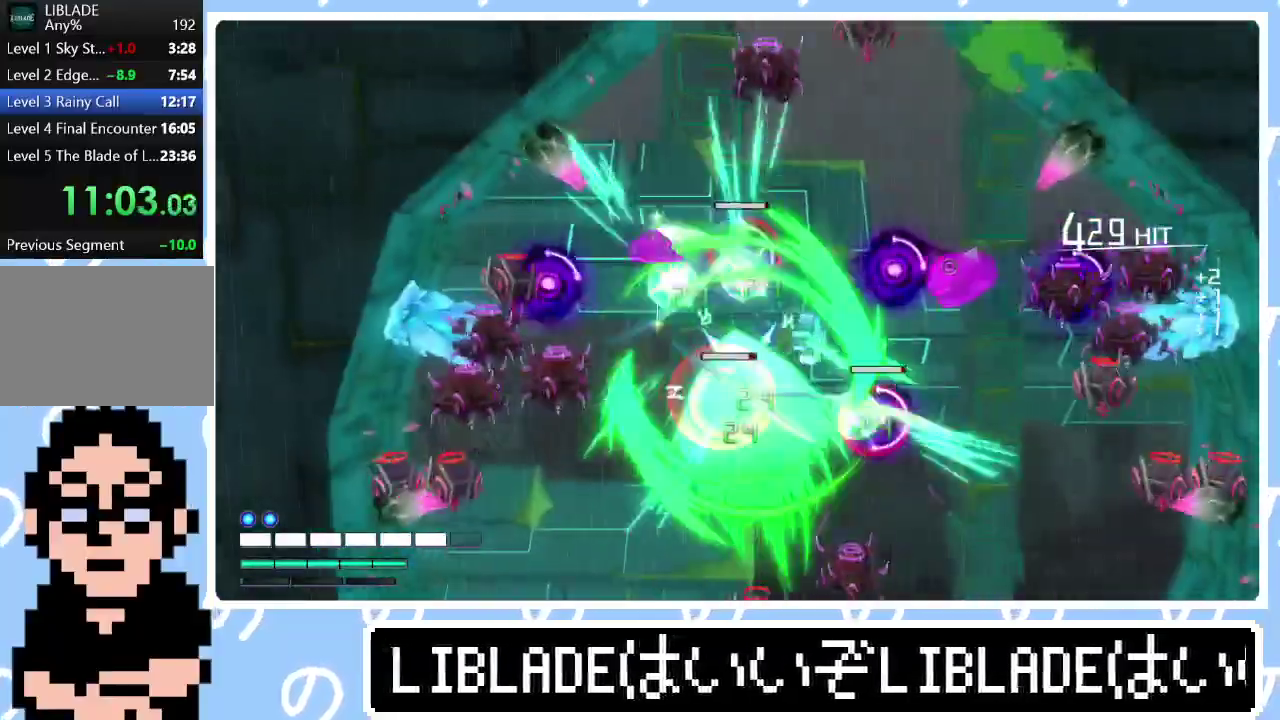
{"buttons": [], "left_stick": "right", "right_stick": "center", "events": [[200, "left_stick", "center"], [267, "left_stick", "right"], [383, "R1", "up"], [400, "right_stick", "center"]]}
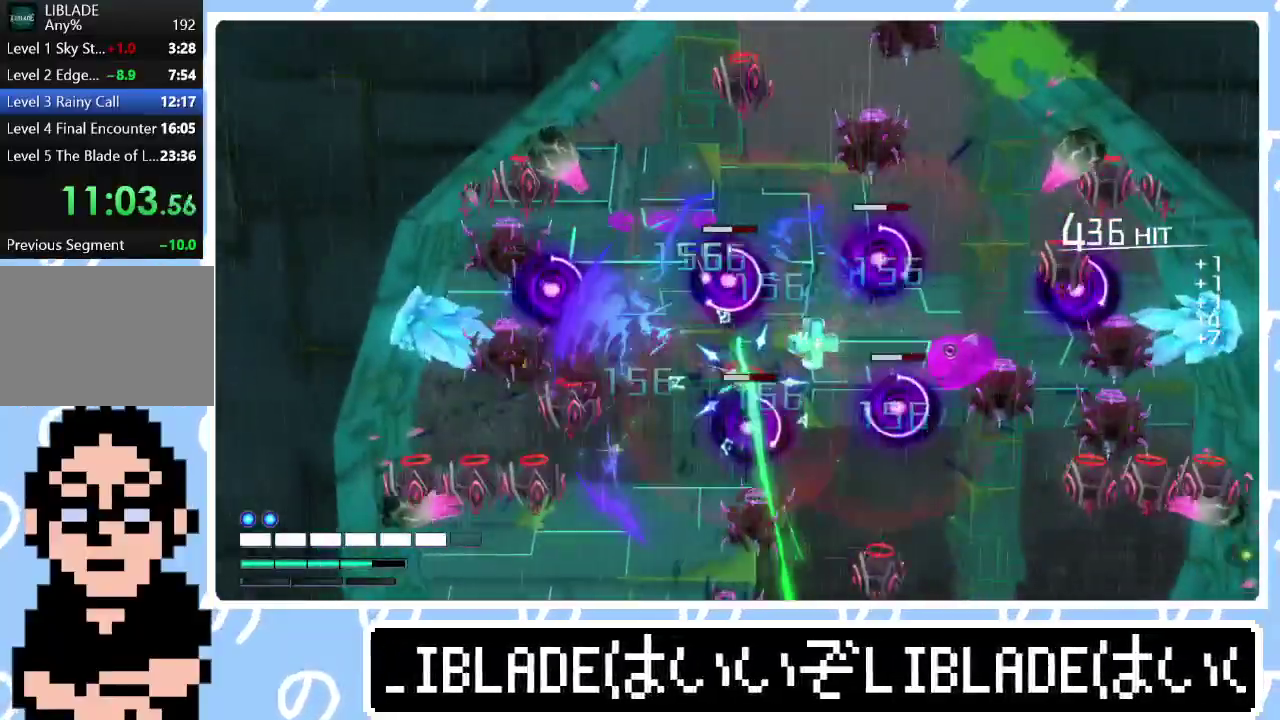
{"buttons": [], "left_stick": "center", "right_stick": "center", "events": [[50, "L2", "down"], [183, "right_stick", "down"], [317, "left_stick", "center"], [350, "right_stick", "center"], [400, "L2", "up"]]}
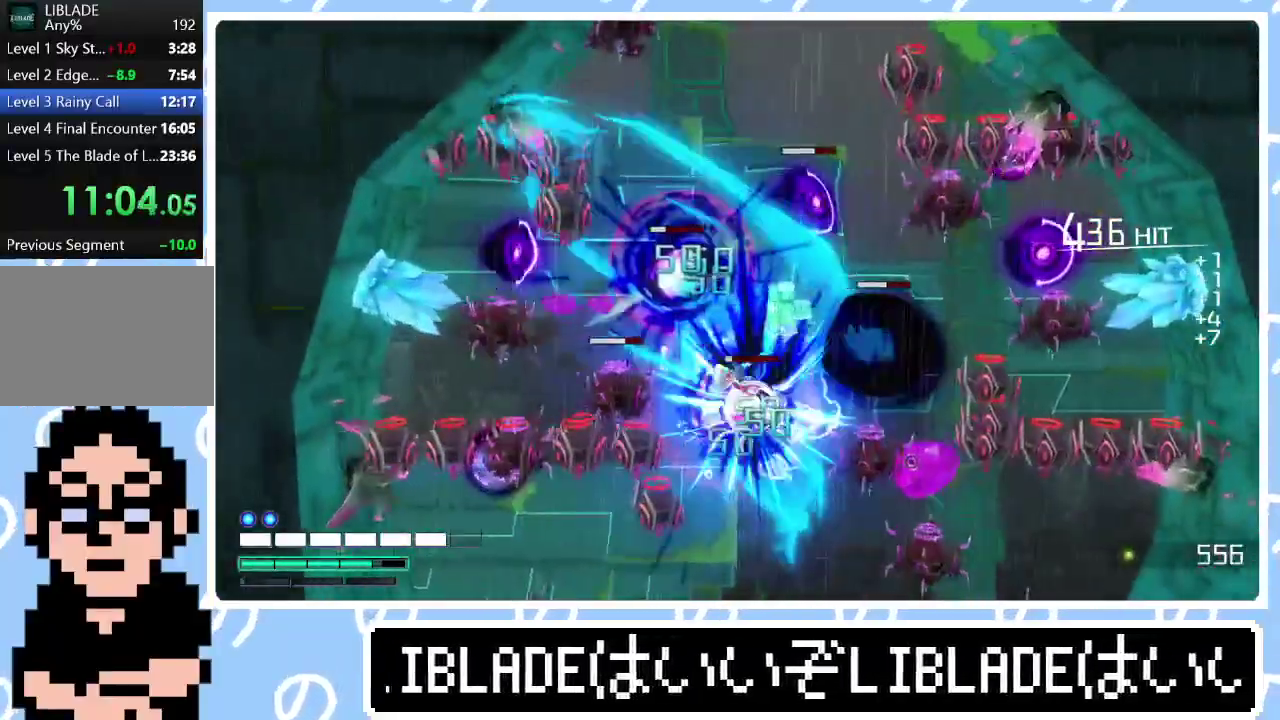
{"buttons": ["R1", "R3"], "left_stick": "up-right", "right_stick": "up-right", "events": [[117, "left_stick", "up-right"], [183, "R1", "down"], [217, "right_stick", "up-right"], [250, "R3", "down"]]}
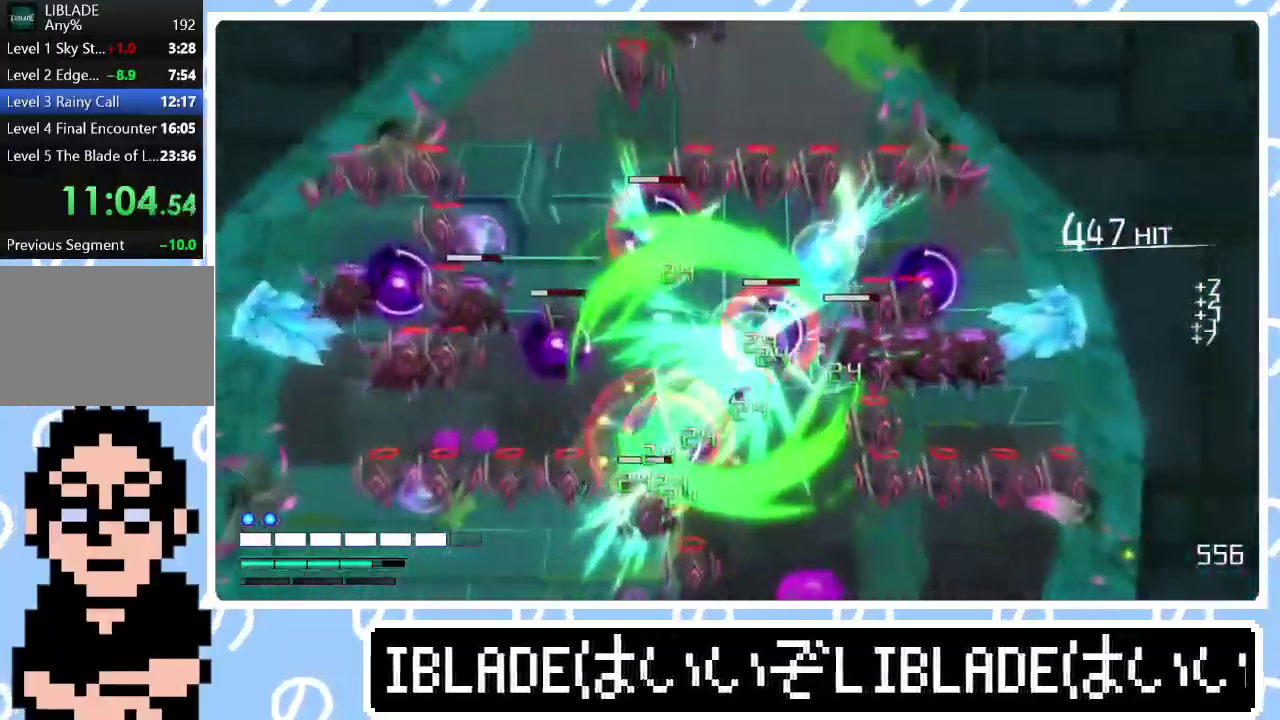
{"buttons": [], "left_stick": "center", "right_stick": "center", "events": [[233, "R3", "up"], [267, "R1", "up"], [283, "left_stick", "center"], [333, "right_stick", "center"]]}
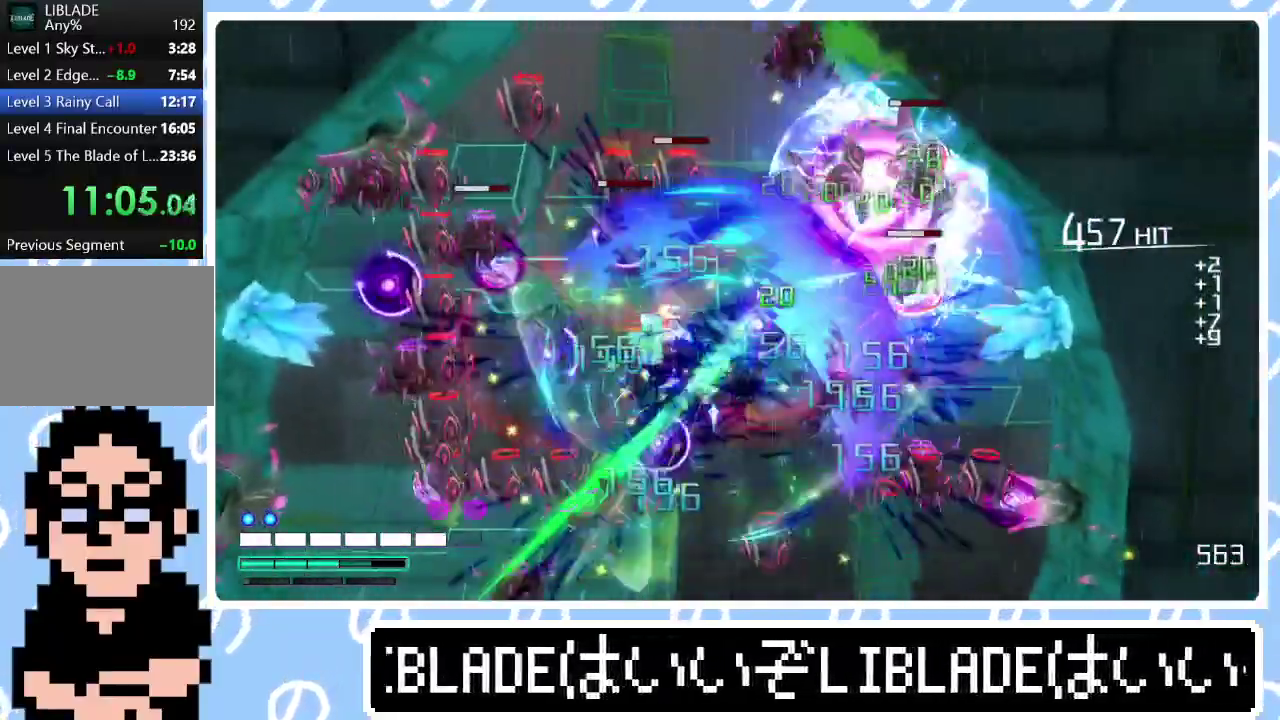
{"buttons": [], "left_stick": "up-left", "right_stick": "left", "events": [[200, "left_stick", "up-left"], [200, "right_stick", "up-left"], [433, "right_stick", "left"]]}